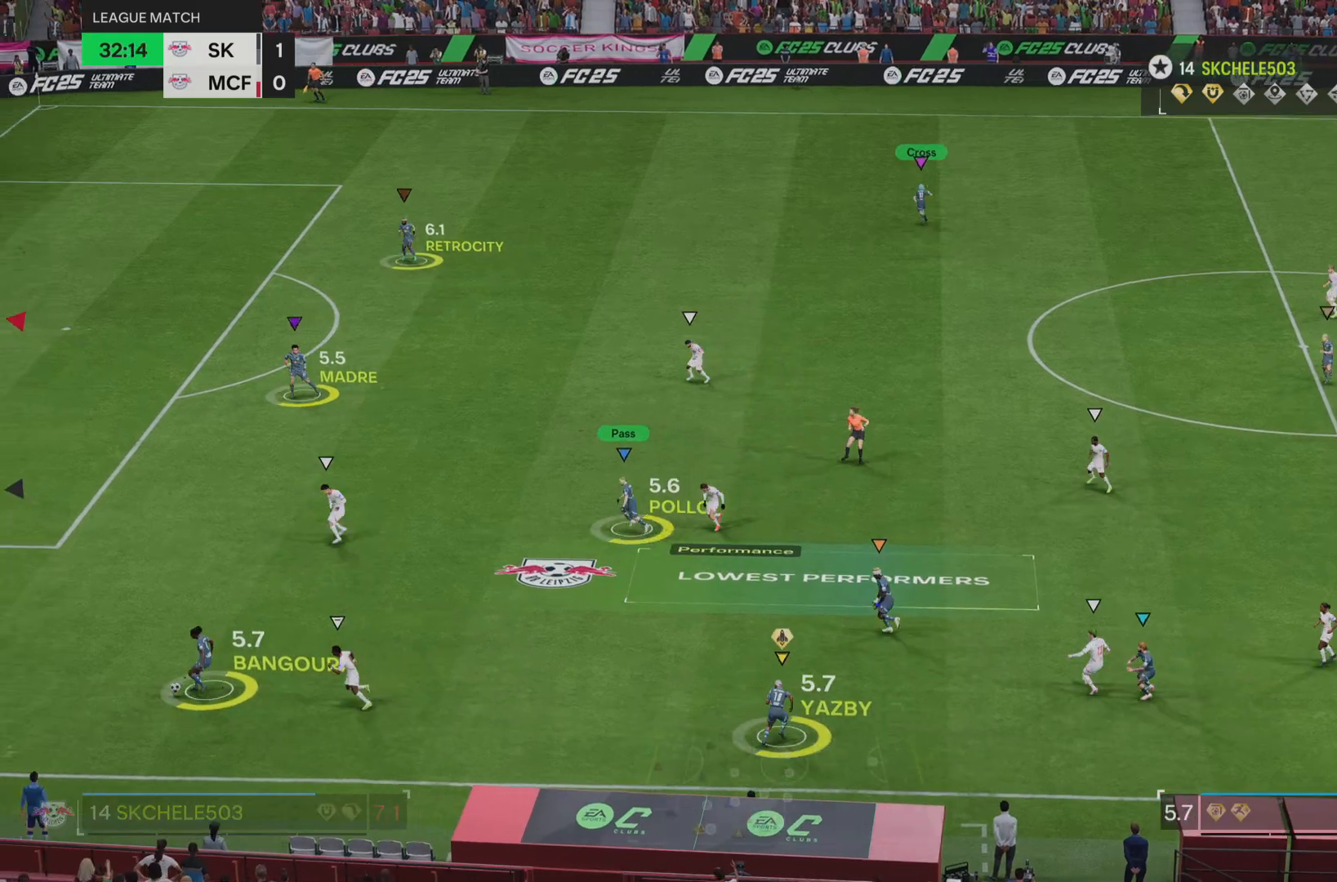
Gameplay with a controller (PlayStation layout); each line is a JSON object with the inputs held at the frame after it. "events" lists button and stick changes between this image and that frame as [ms after this image, input, new state], when the widget could be followed in between. Not read: L3 R3.
{"buttons": [], "left_stick": "up-left", "right_stick": "center", "events": [[33, "L2", "up"], [50, "left_stick", "left"], [433, "left_stick", "up-left"]]}
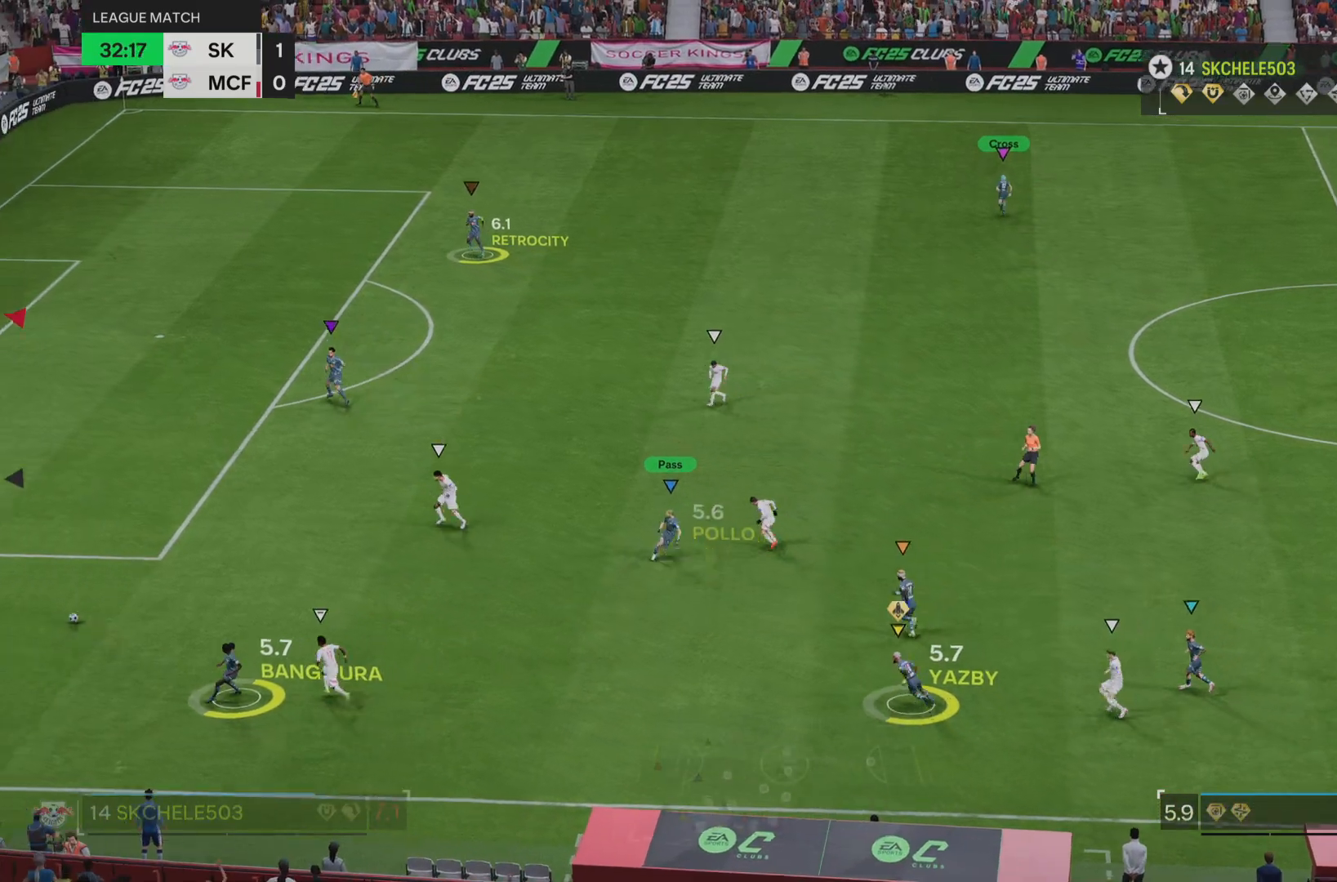
{"buttons": [], "left_stick": "up", "right_stick": "center", "events": [[234, "left_stick", "up"]]}
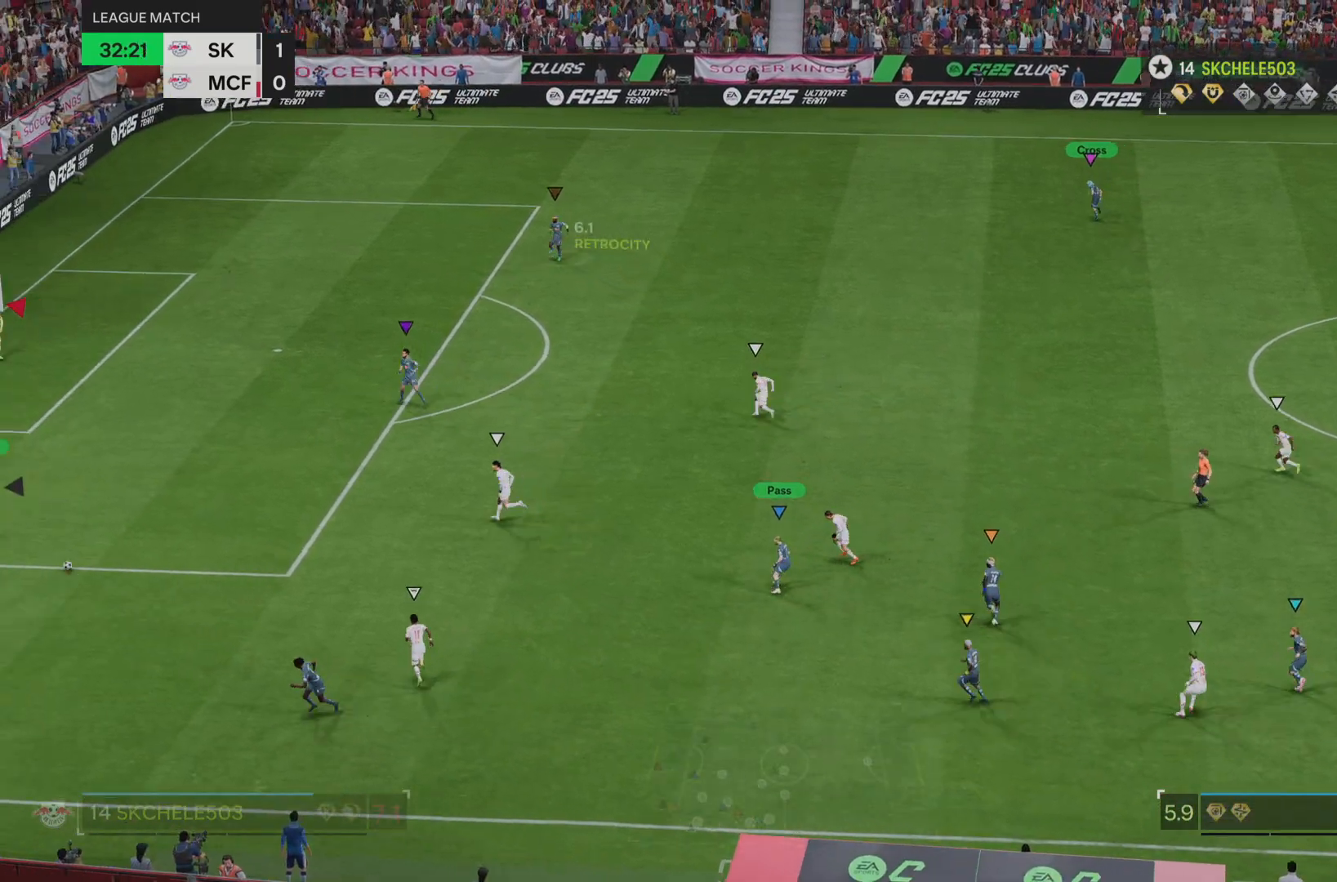
{"buttons": [], "left_stick": "up", "right_stick": "center", "events": []}
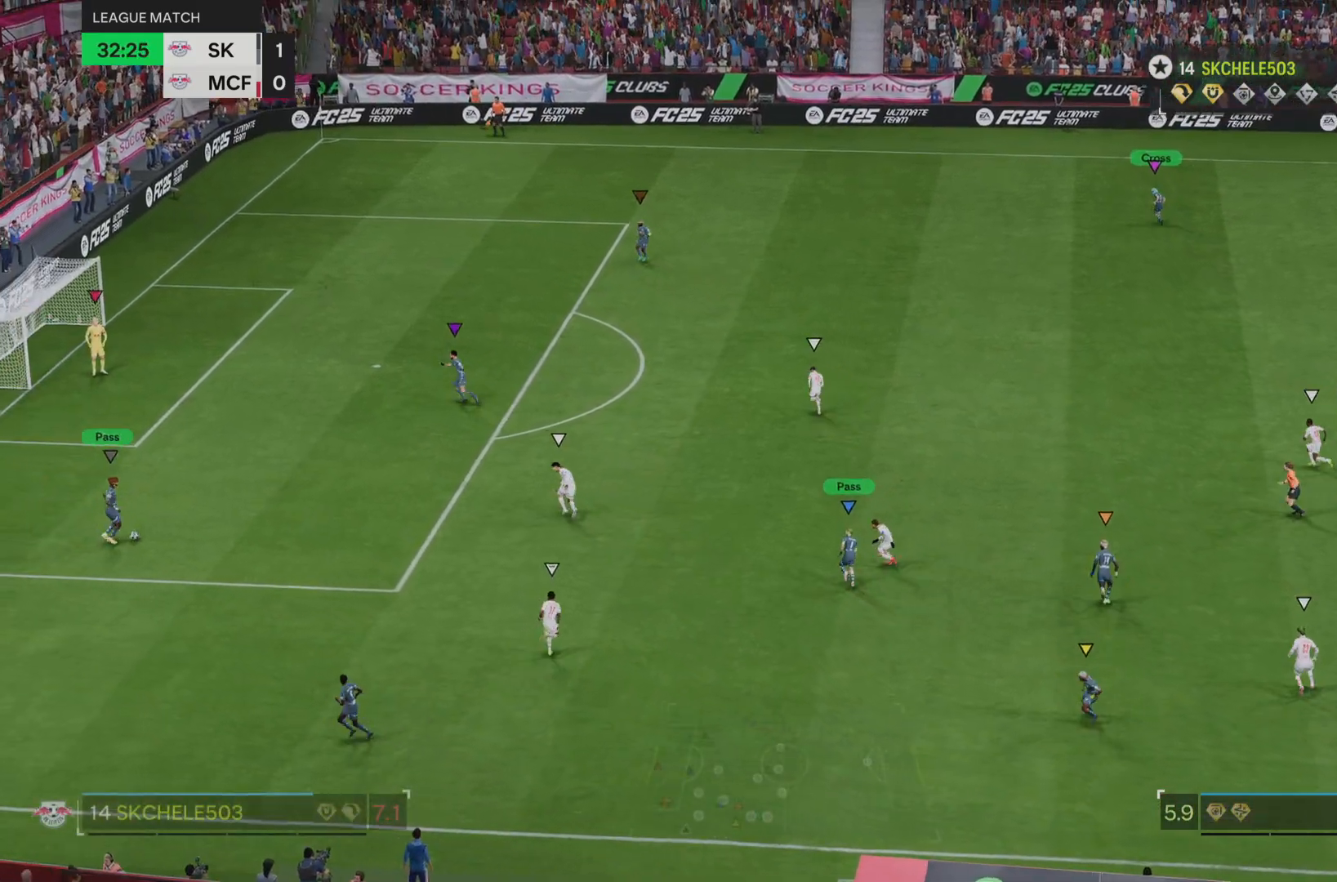
{"buttons": [], "left_stick": "up", "right_stick": "center", "events": []}
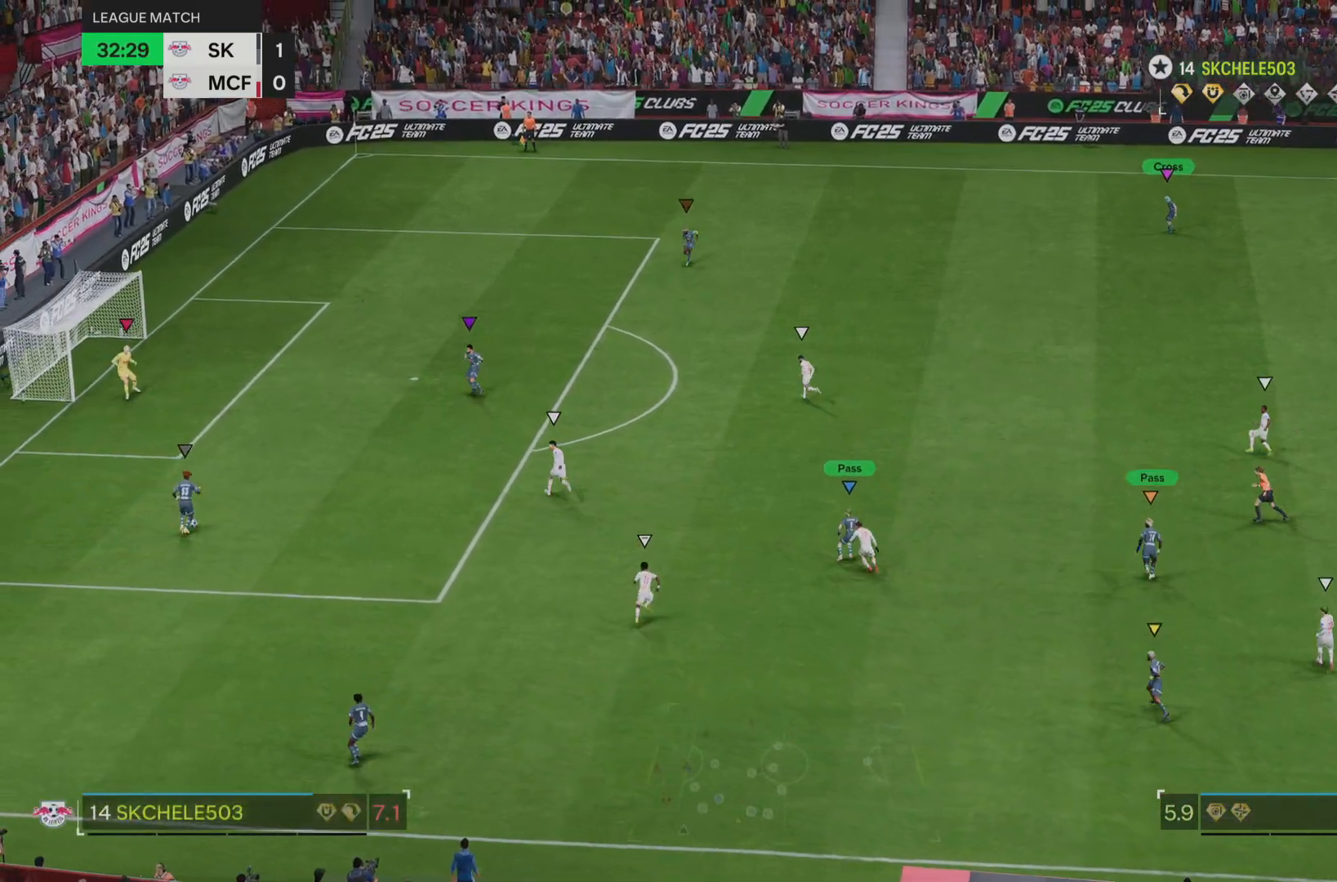
{"buttons": [], "left_stick": "up", "right_stick": "center", "events": []}
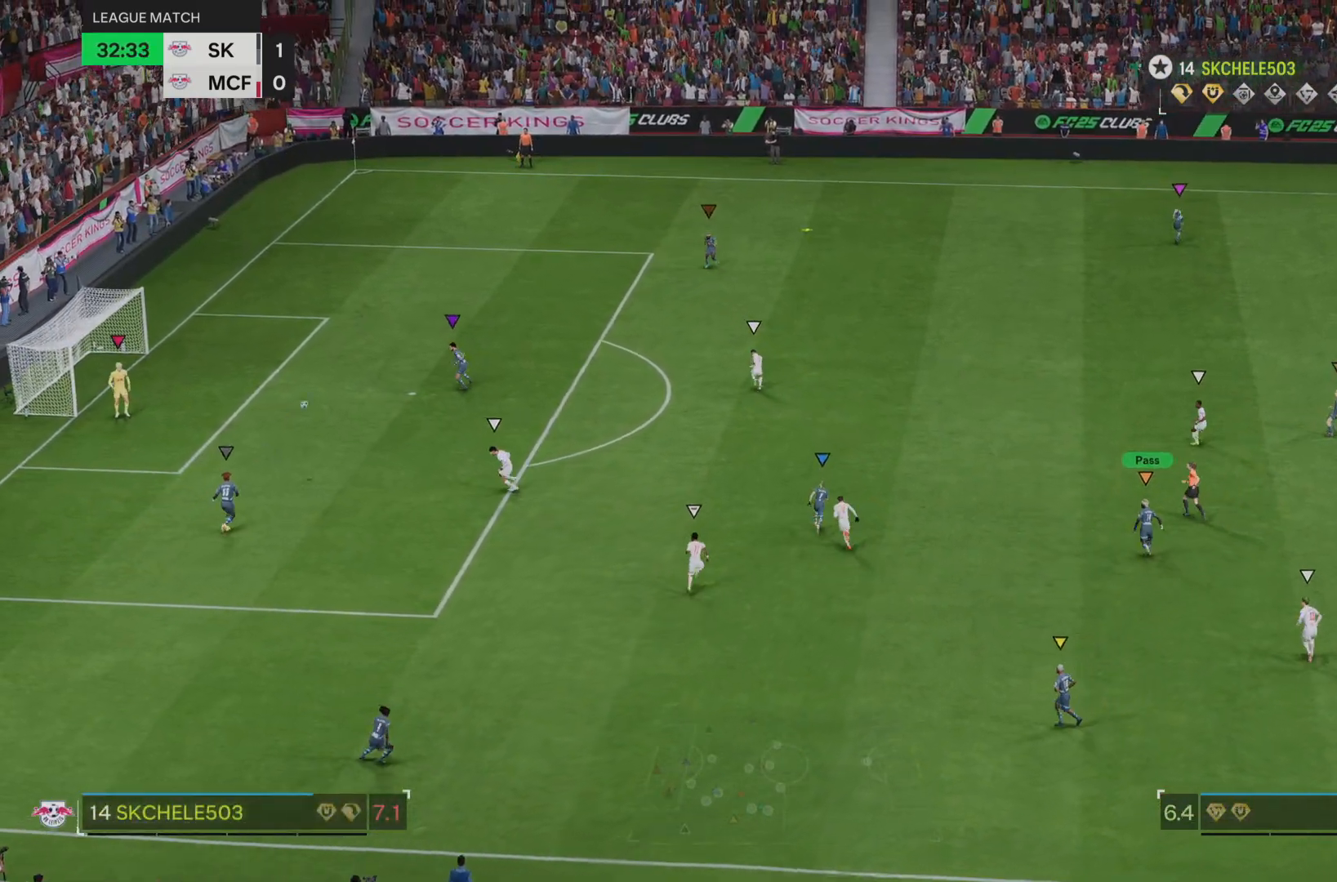
{"buttons": [], "left_stick": "up", "right_stick": "center", "events": []}
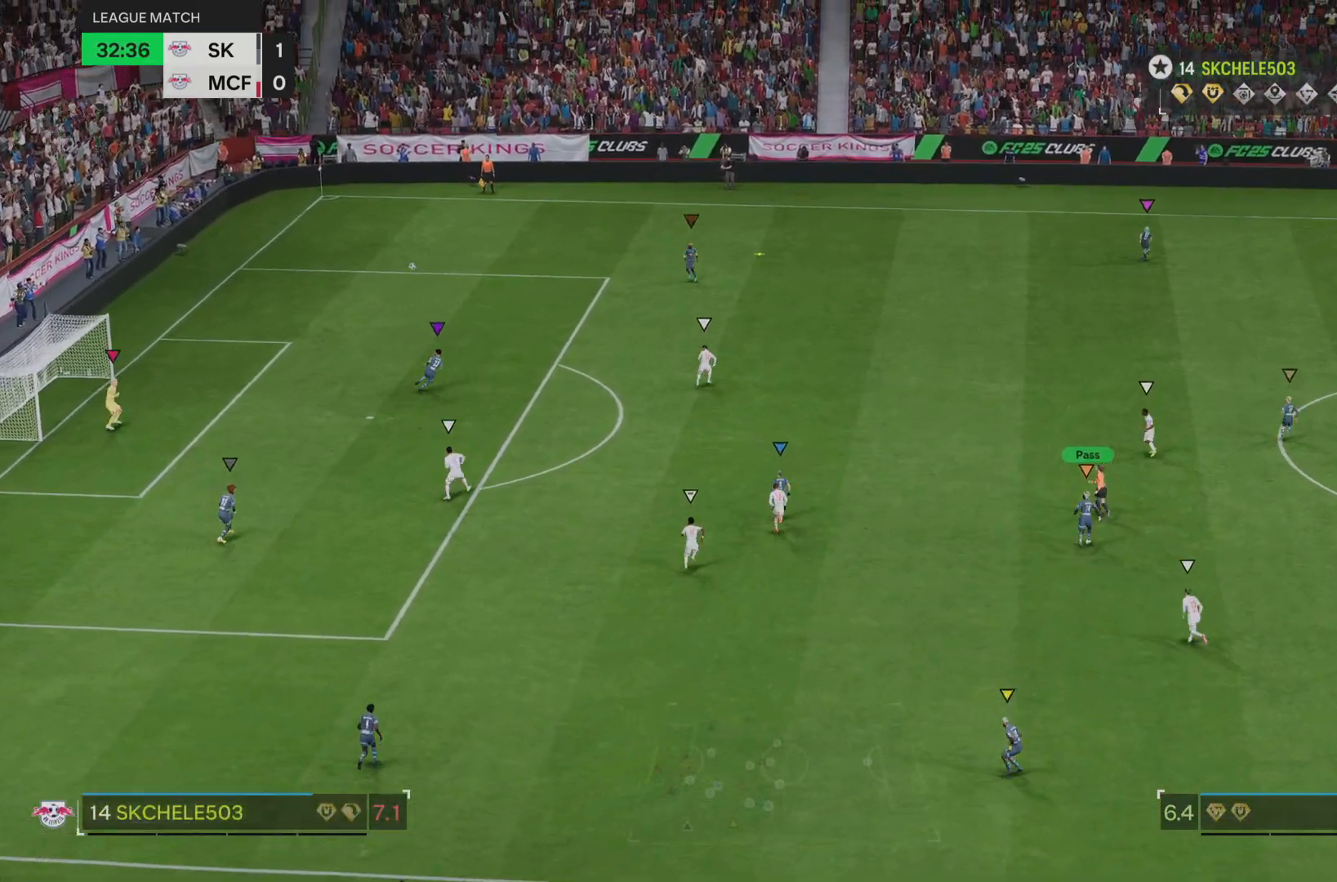
{"buttons": [], "left_stick": "up-right", "right_stick": "center", "events": [[267, "left_stick", "up-right"]]}
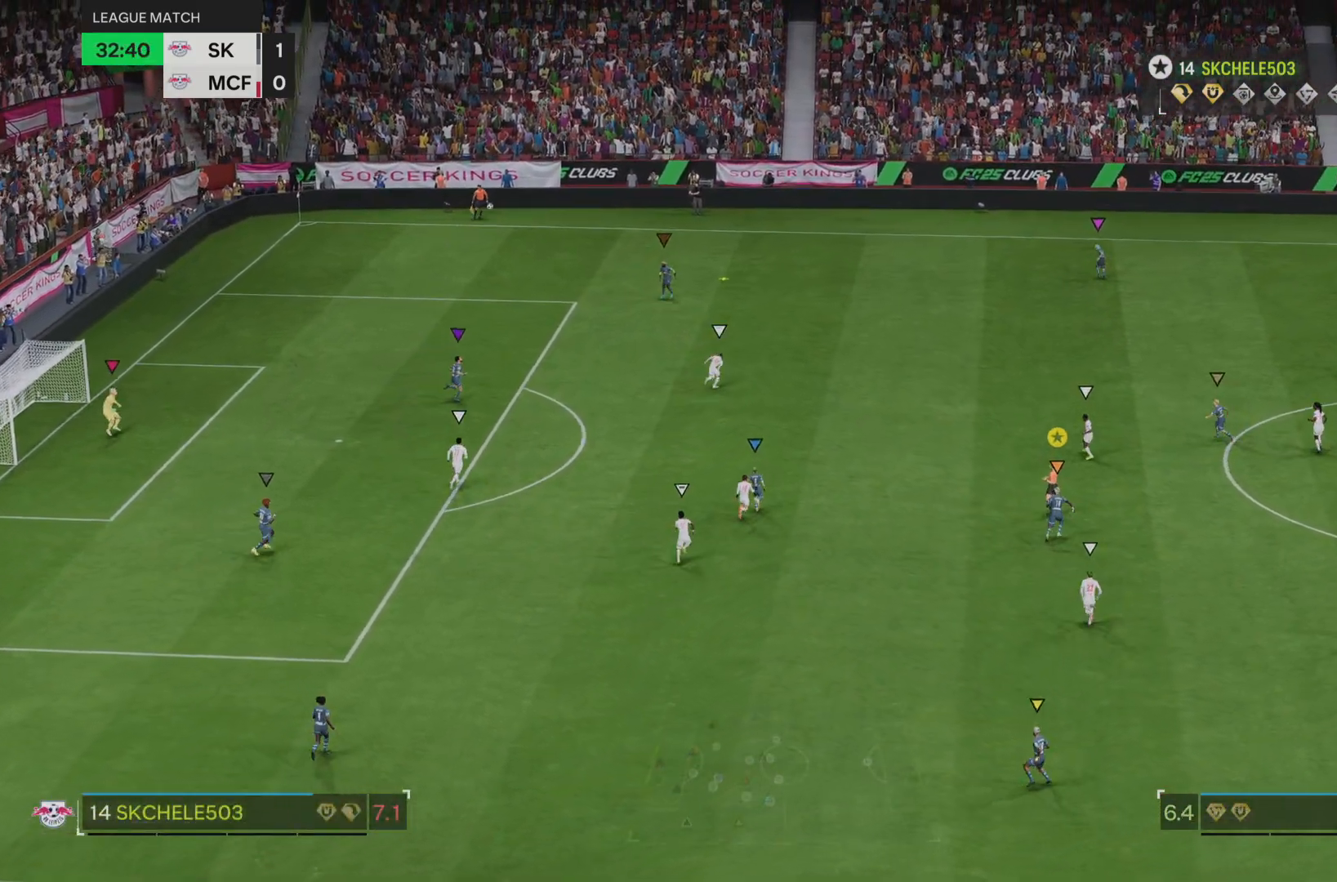
{"buttons": [], "left_stick": "up-right", "right_stick": "center", "events": []}
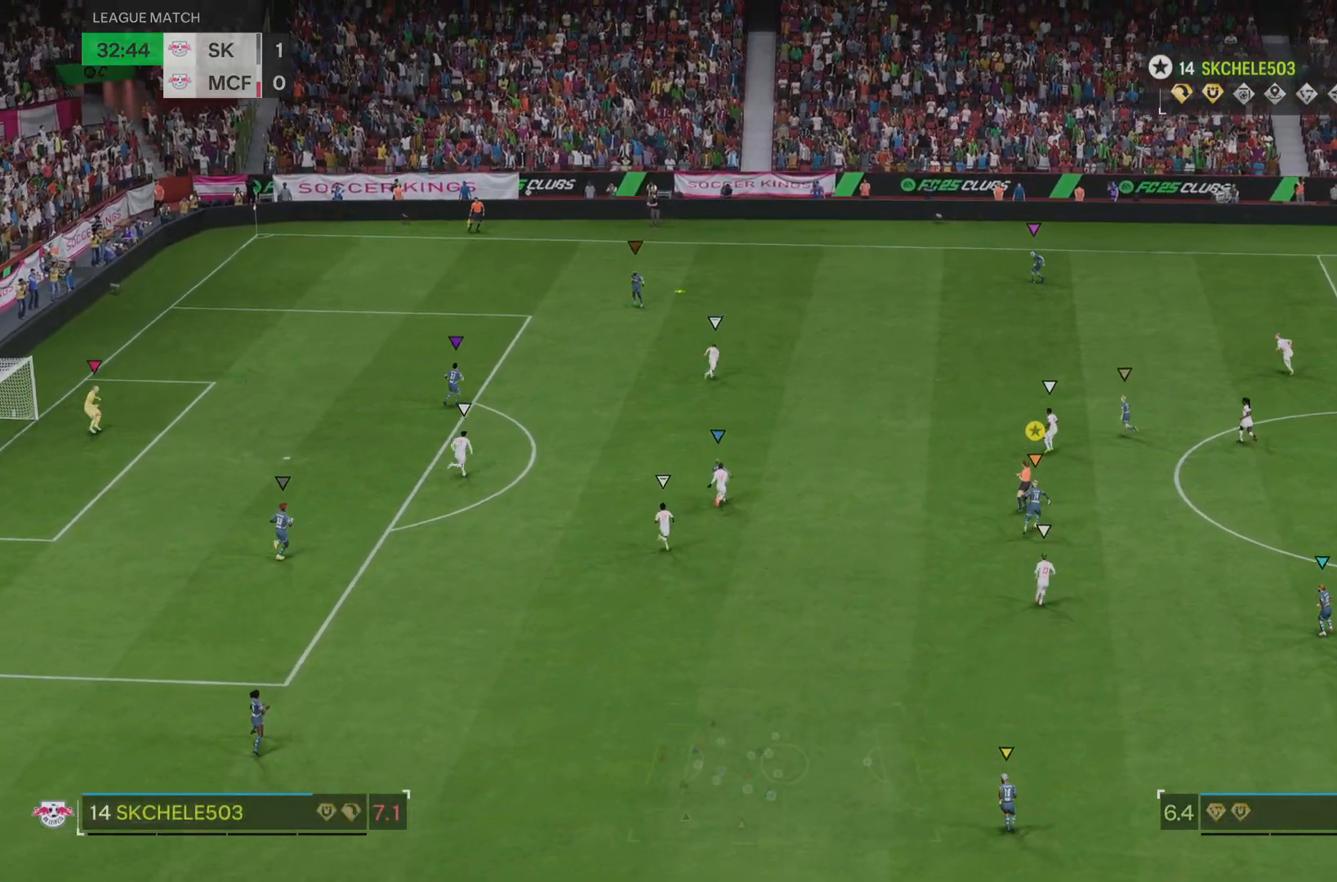
{"buttons": [], "left_stick": "up-right", "right_stick": "center", "events": []}
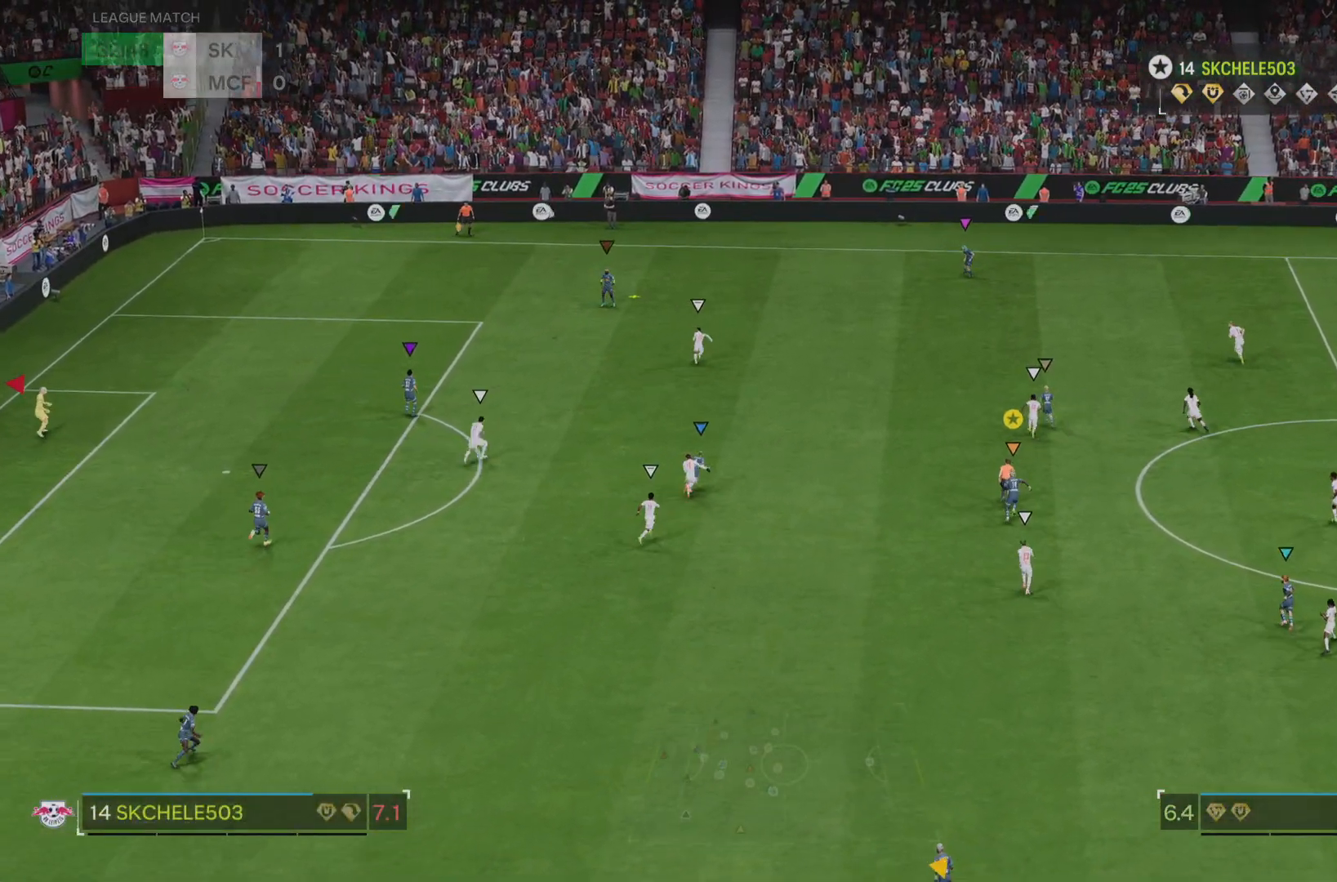
{"buttons": [], "left_stick": "up", "right_stick": "center", "events": [[34, "left_stick", "up"]]}
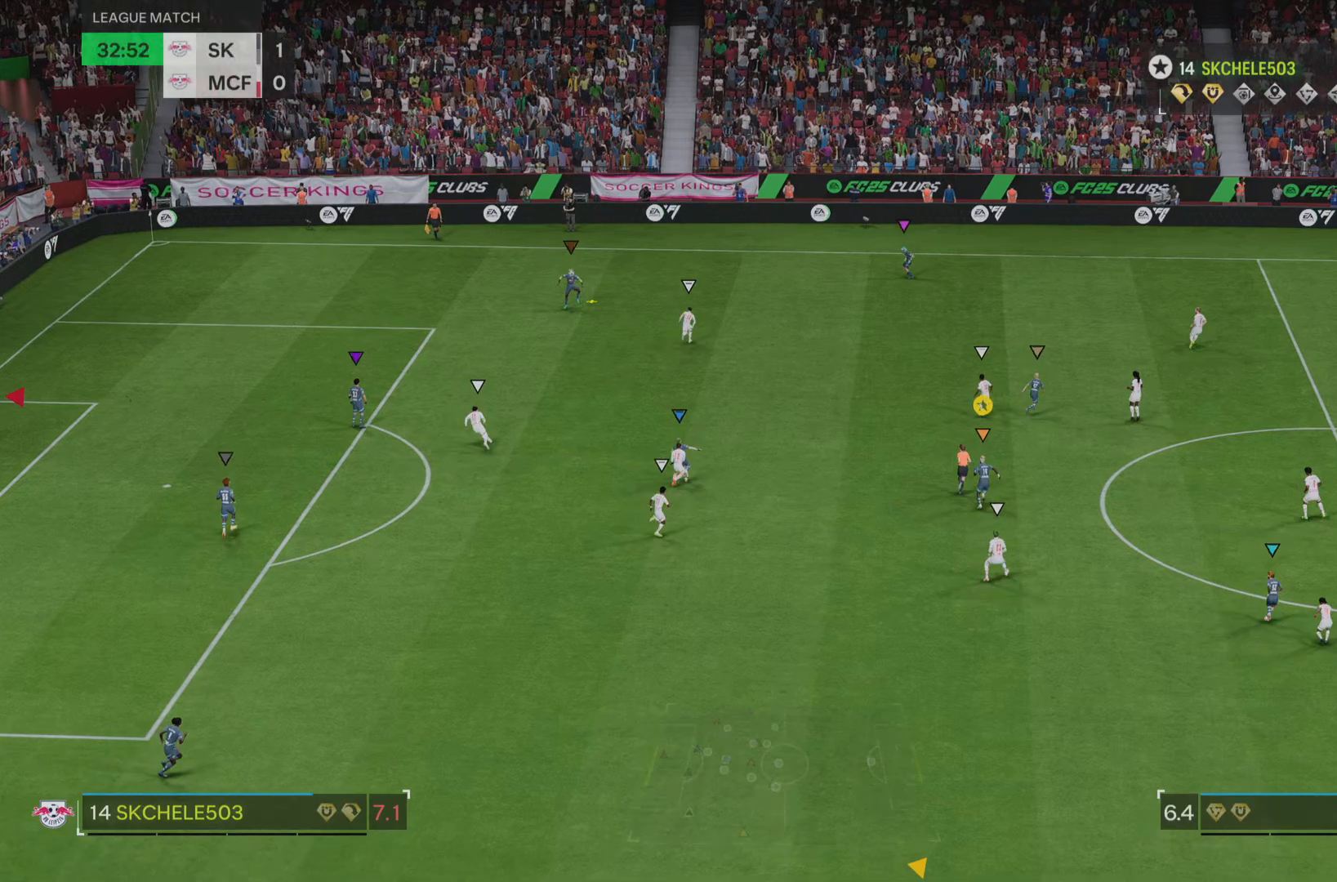
{"buttons": [], "left_stick": "up", "right_stick": "center", "events": []}
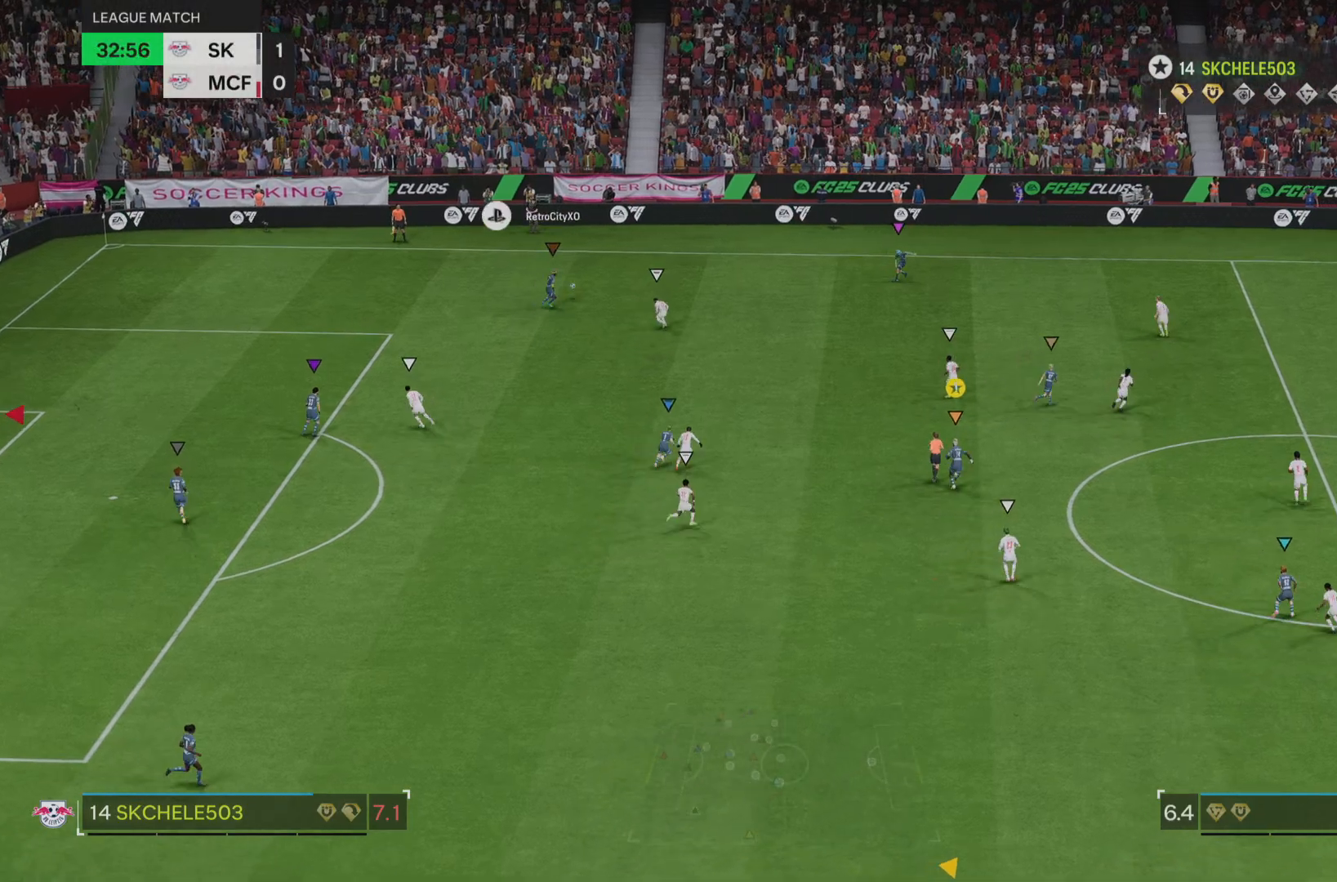
{"buttons": [], "left_stick": "up", "right_stick": "center", "events": []}
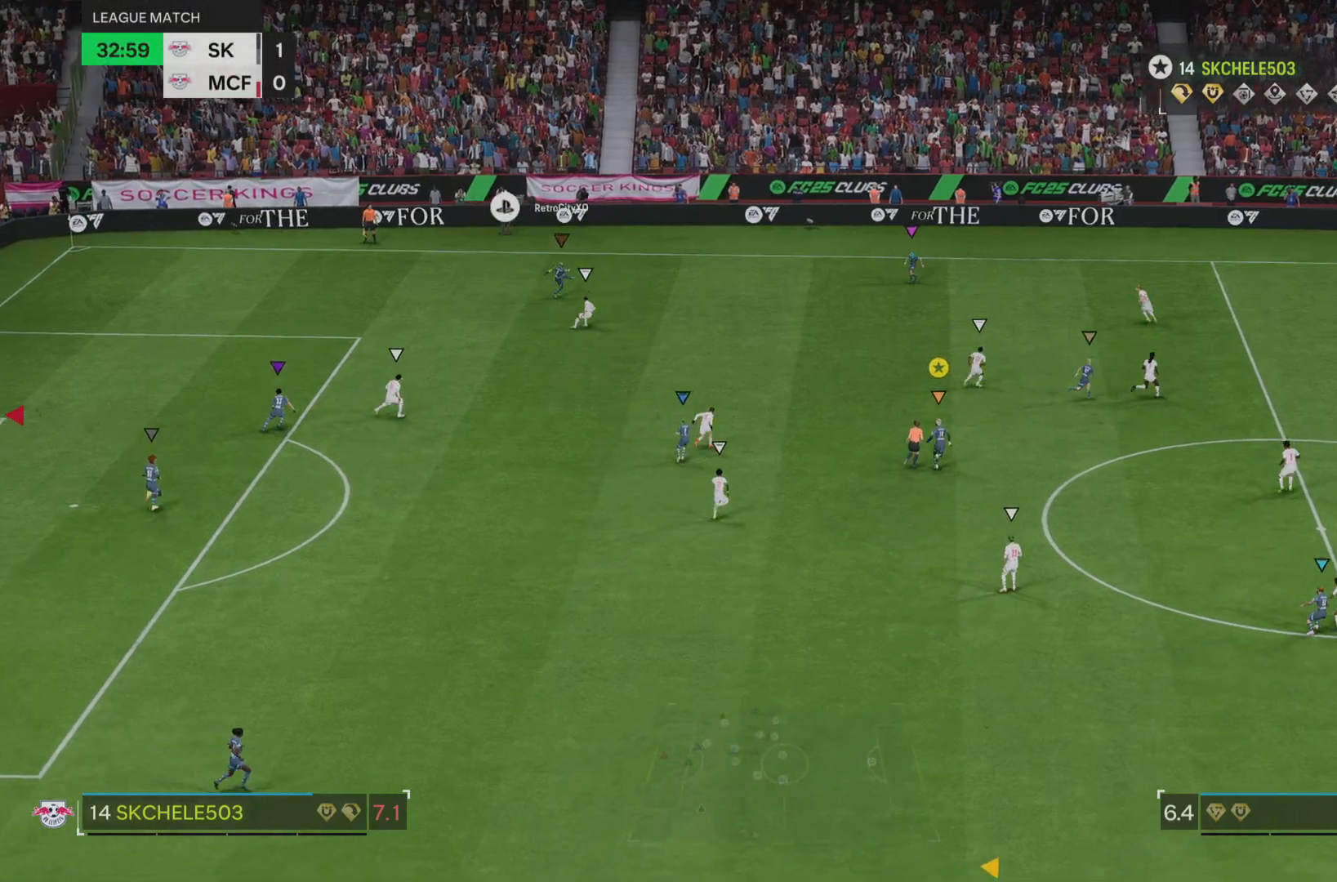
{"buttons": [], "left_stick": "up", "right_stick": "center", "events": []}
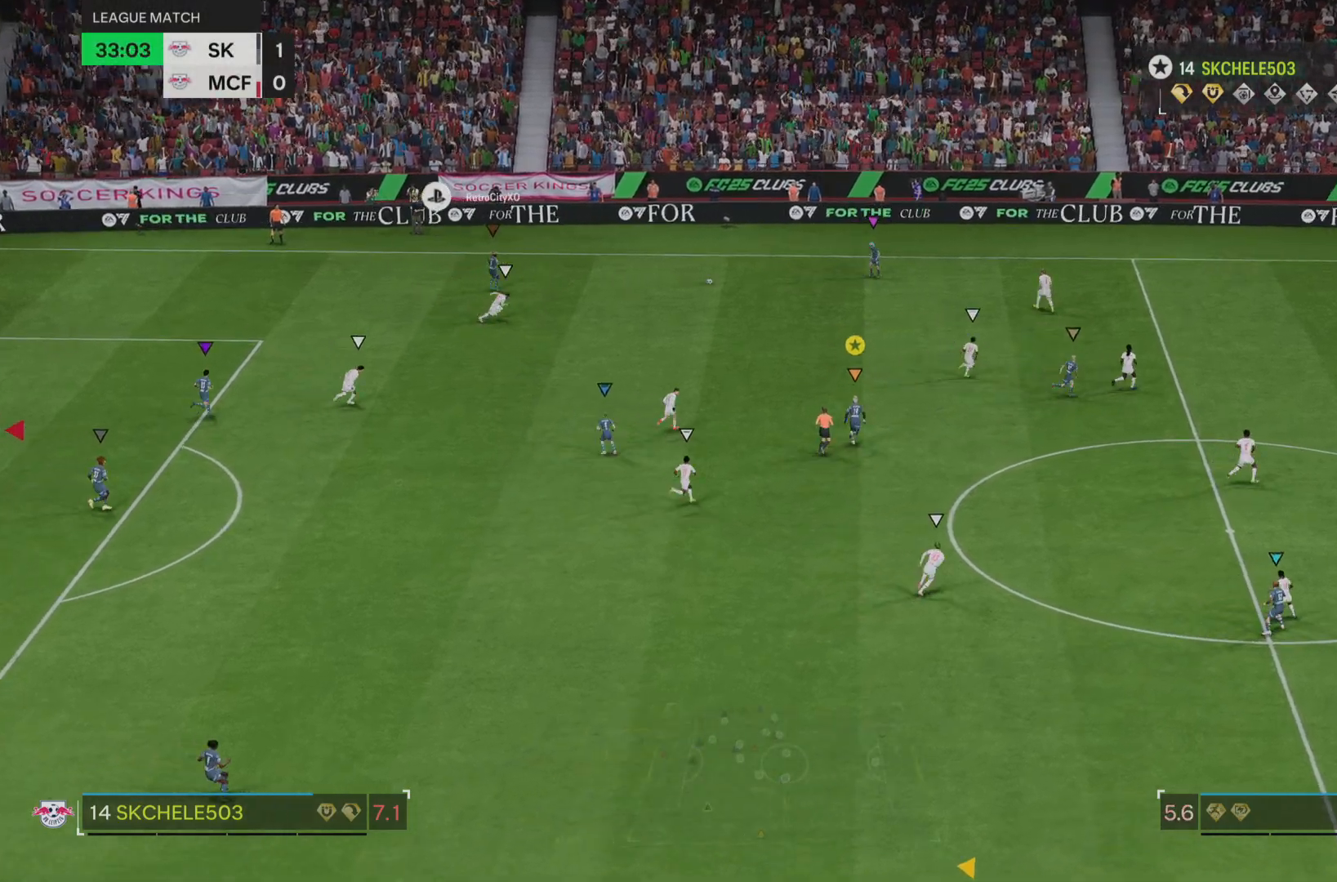
{"buttons": ["R2"], "left_stick": "up-right", "right_stick": "center", "events": [[50, "left_stick", "up-right"], [150, "R2", "down"]]}